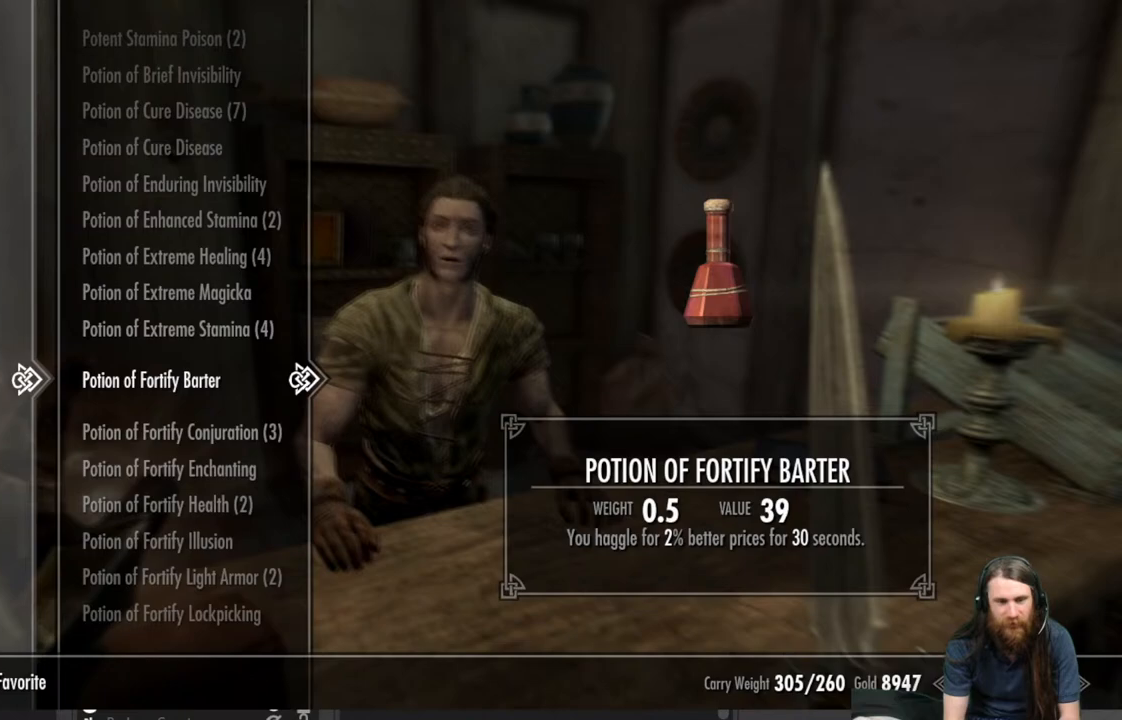
Gameplay with a controller (Xbox layout); each line is a JSON object with the inputs held at the frame after it. "events" lists button and stick changes between this image and that frame as [ms after this image, input, new state], when the widget could be followed in between.
{"buttons": ["B"], "left_stick": "center", "right_stick": "center", "events": [[83, "A", "down"], [200, "A", "up"], [400, "B", "down"]]}
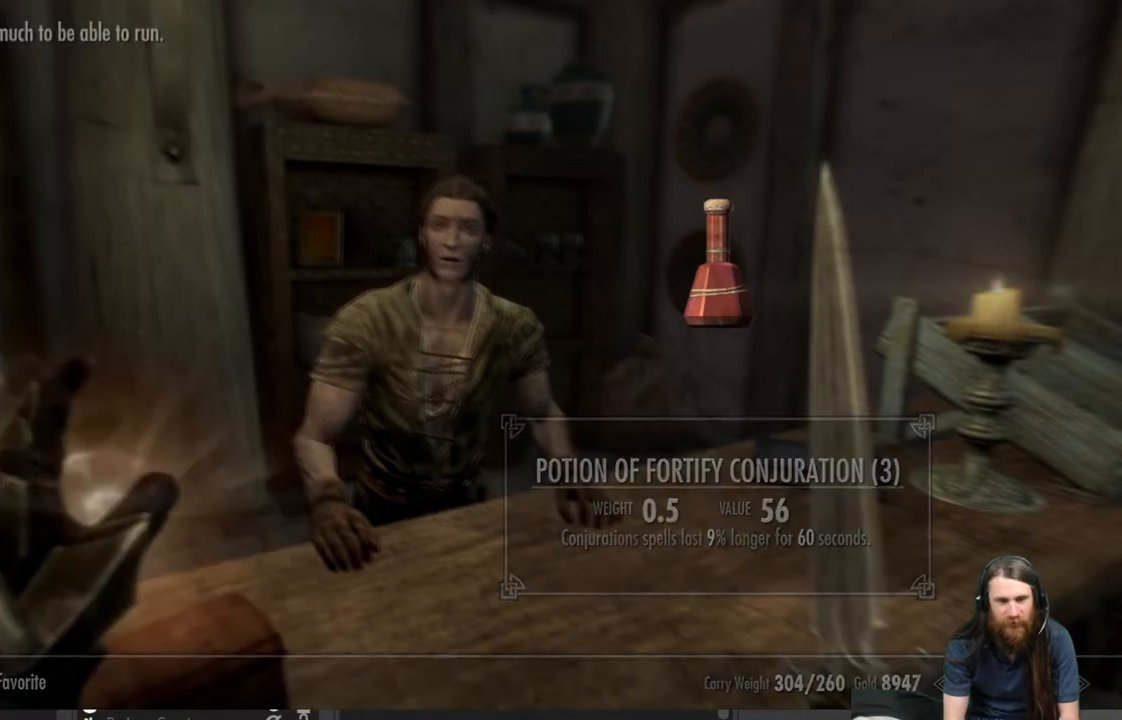
{"buttons": [], "left_stick": "center", "right_stick": "center", "events": [[50, "B", "up"]]}
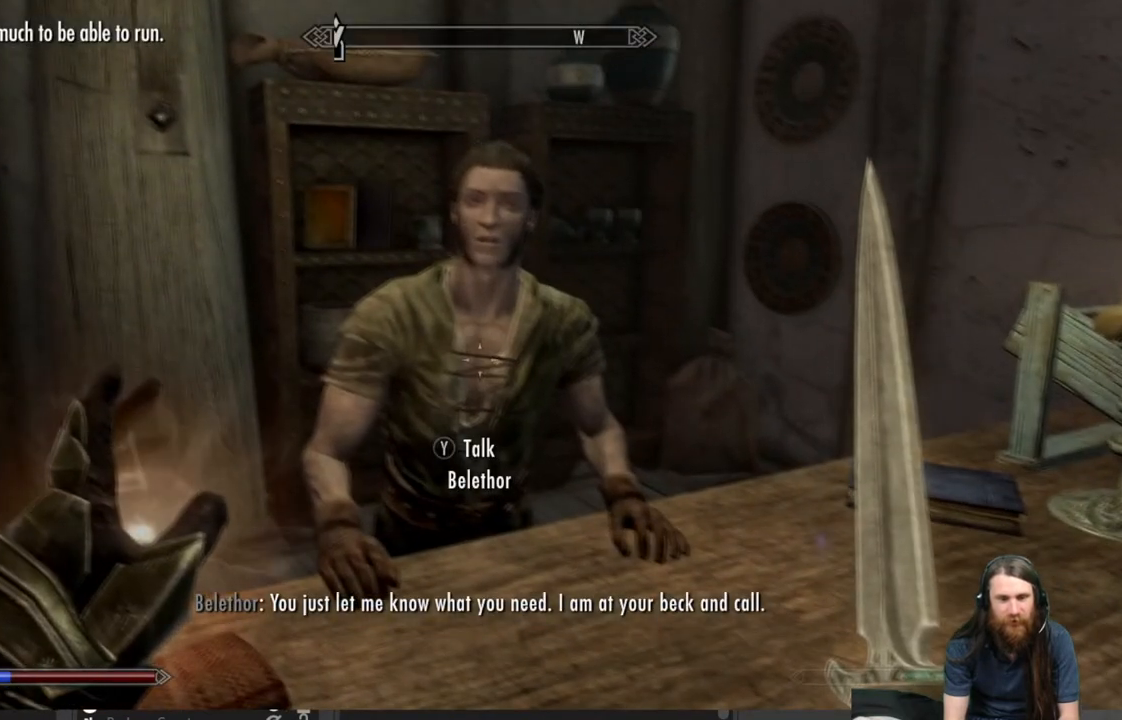
{"buttons": [], "left_stick": "center", "right_stick": "center", "events": [[217, "Y", "down"], [383, "Y", "up"]]}
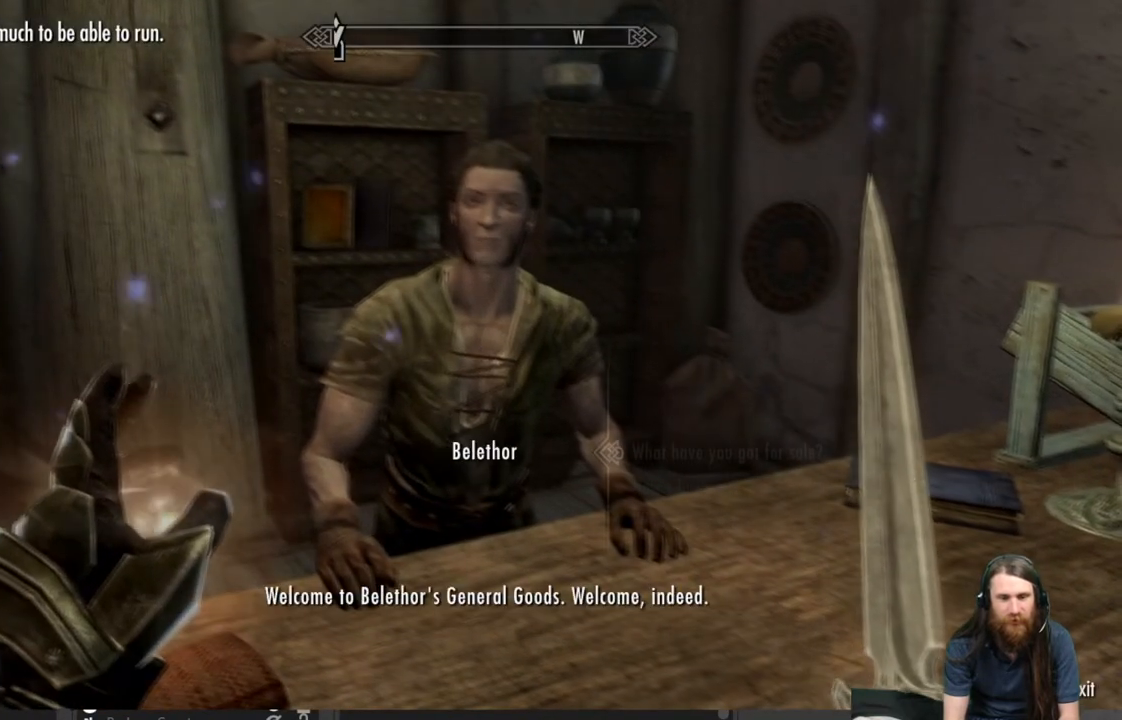
{"buttons": [], "left_stick": "center", "right_stick": "center", "events": []}
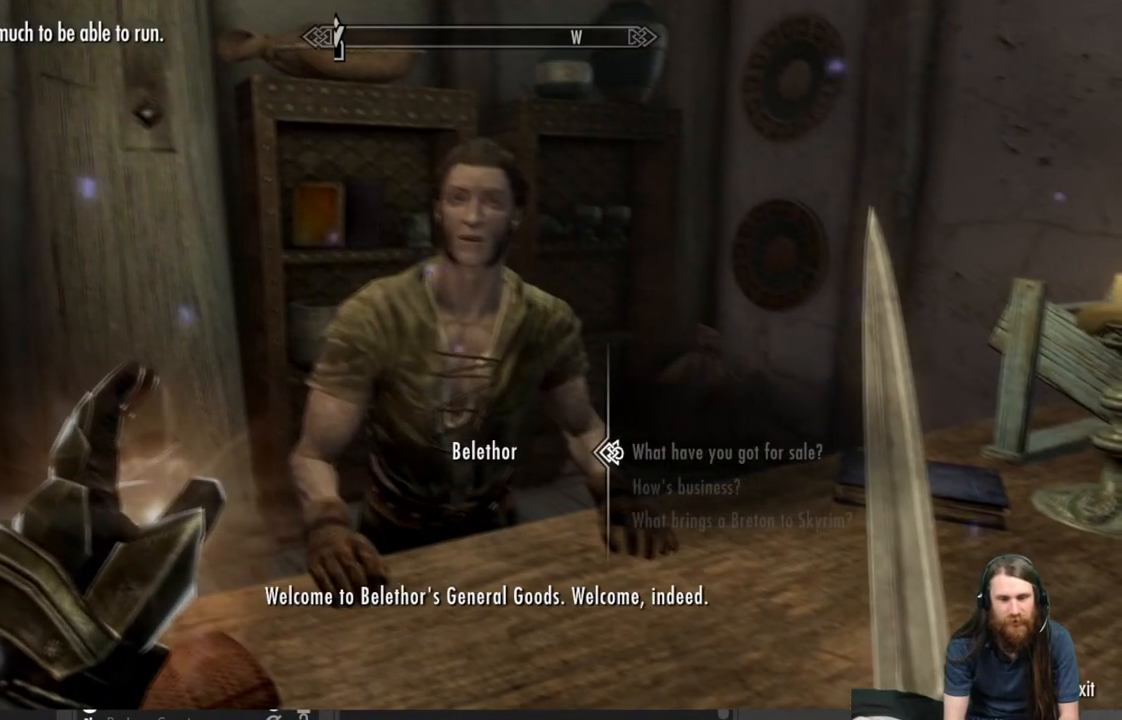
{"buttons": [], "left_stick": "center", "right_stick": "center", "events": [[167, "A", "down"], [283, "A", "up"]]}
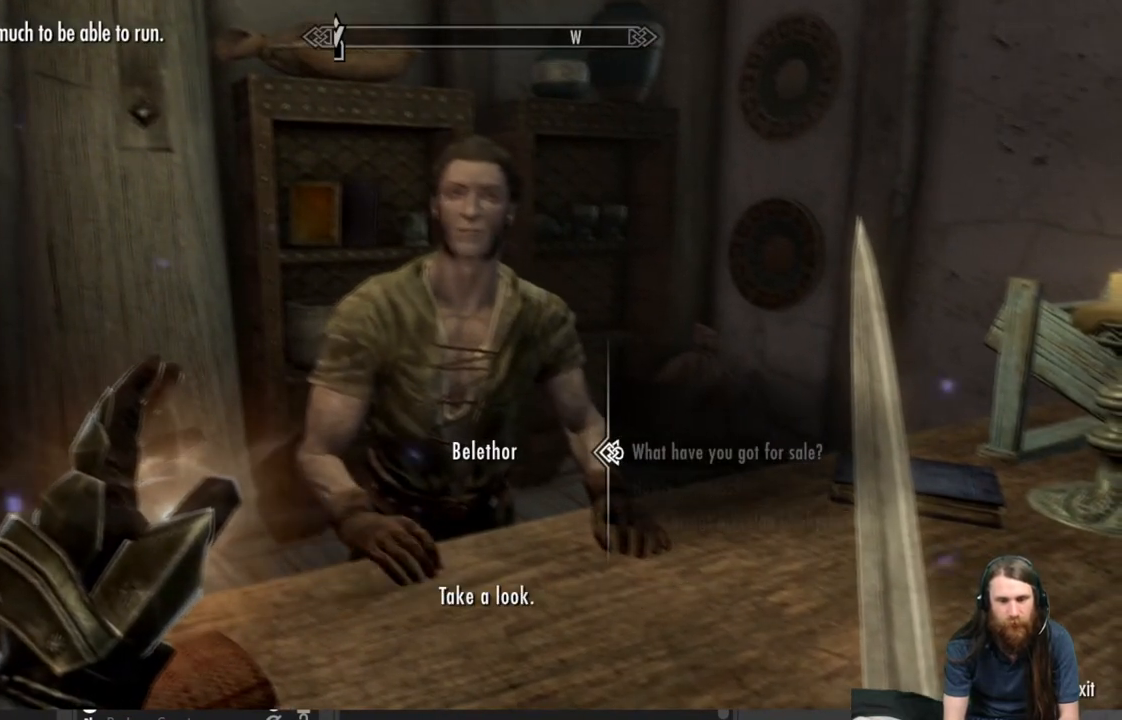
{"buttons": ["A"], "left_stick": "center", "right_stick": "center", "events": [[417, "A", "down"]]}
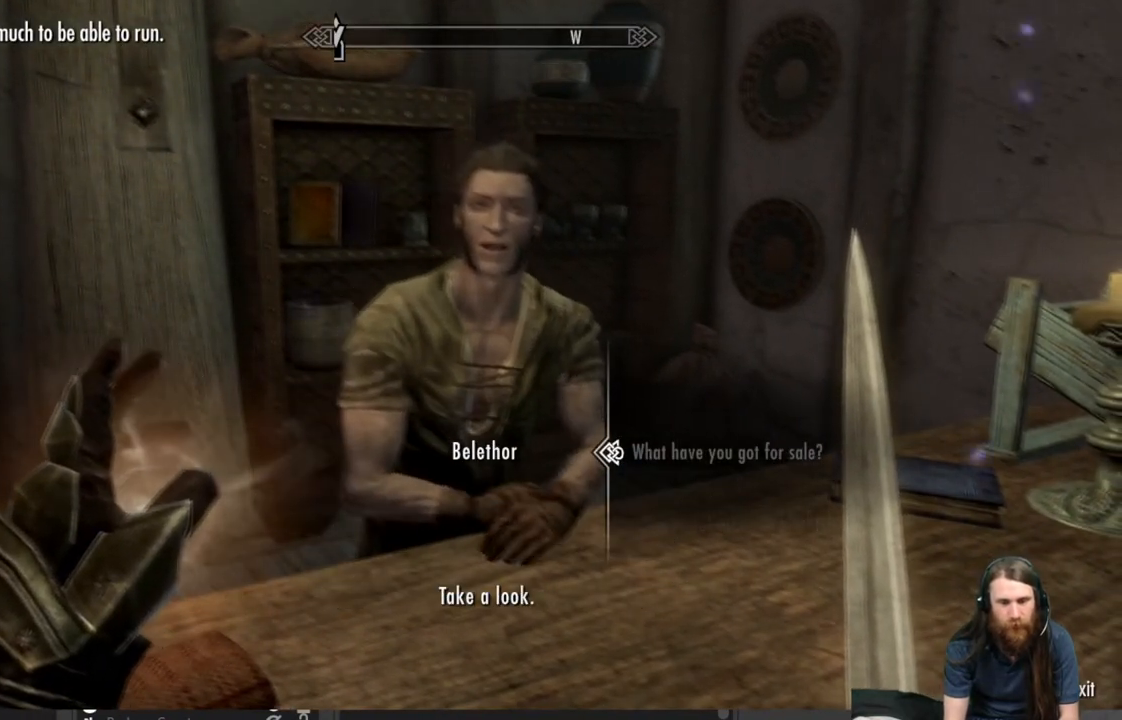
{"buttons": [], "left_stick": "center", "right_stick": "center", "events": [[67, "A", "up"]]}
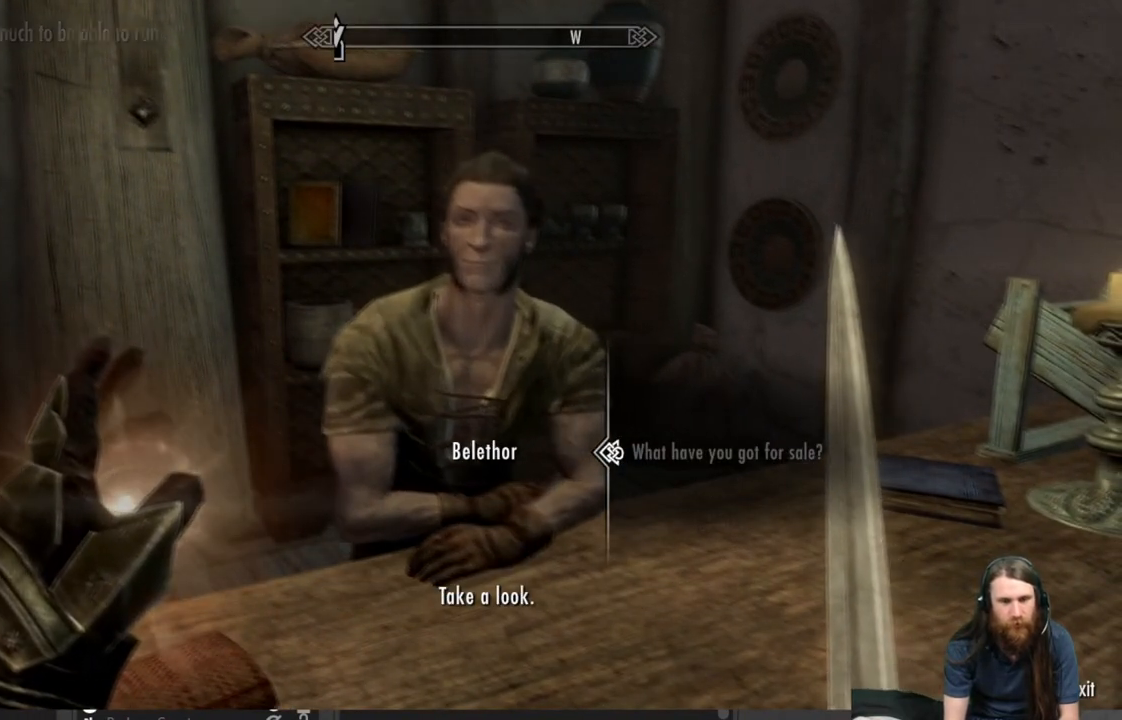
{"buttons": [], "left_stick": "center", "right_stick": "center", "events": []}
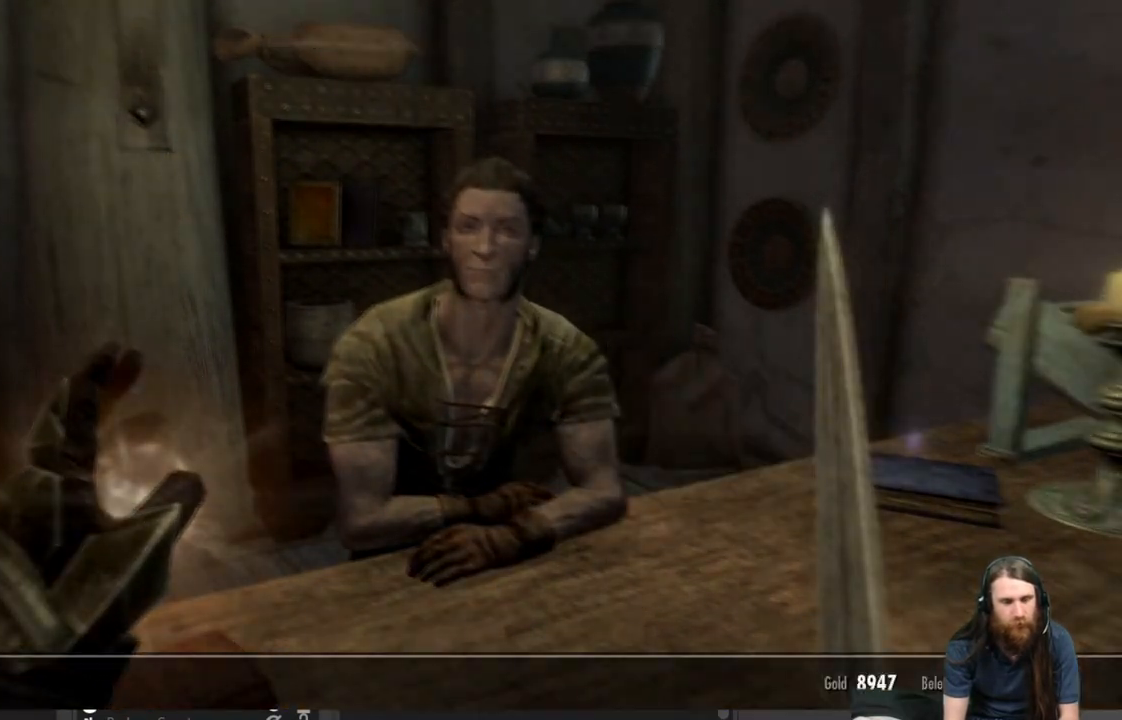
{"buttons": ["DPAD_DOWN"], "left_stick": "center", "right_stick": "center", "events": [[467, "DPAD_DOWN", "down"]]}
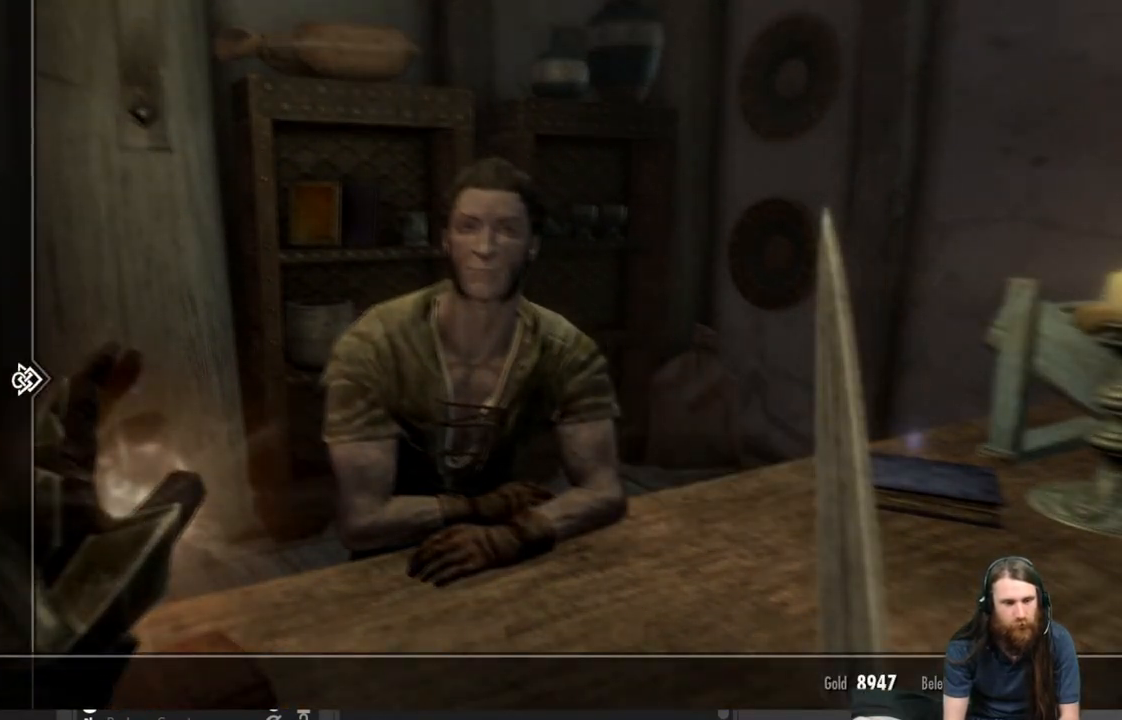
{"buttons": [], "left_stick": "center", "right_stick": "center", "events": [[133, "DPAD_DOWN", "up"]]}
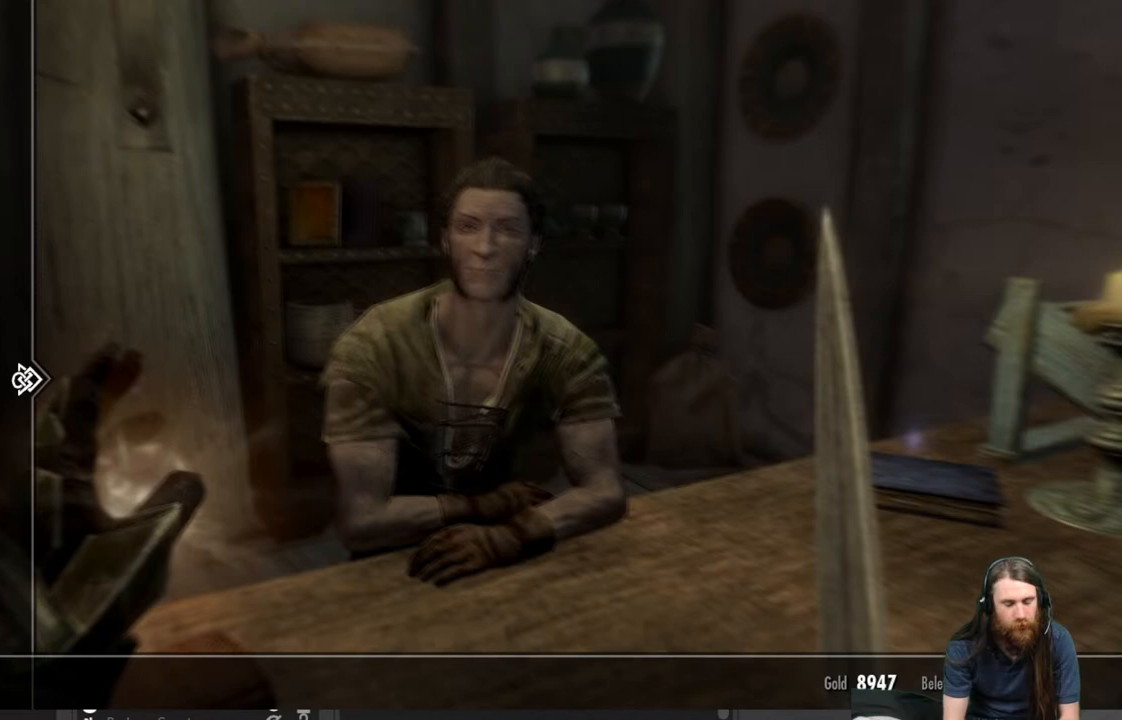
{"buttons": ["DPAD_DOWN"], "left_stick": "center", "right_stick": "center", "events": [[500, "DPAD_DOWN", "down"]]}
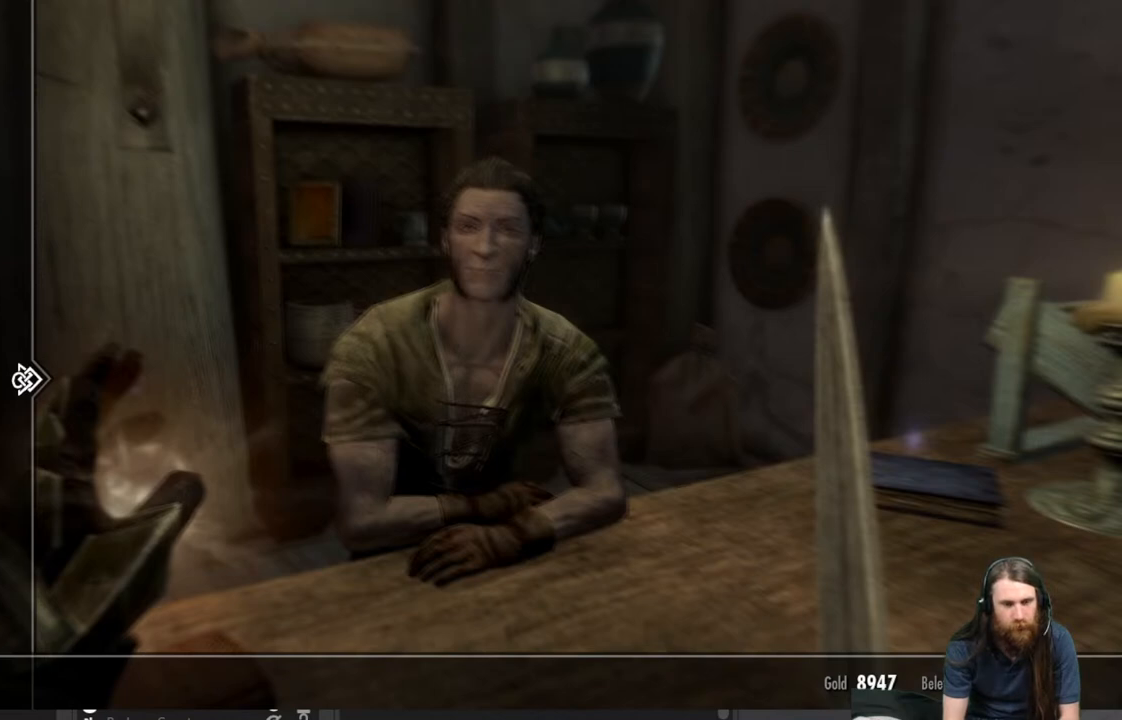
{"buttons": ["DPAD_DOWN"], "left_stick": "center", "right_stick": "center", "events": [[150, "DPAD_DOWN", "up"], [300, "DPAD_DOWN", "down"], [450, "DPAD_DOWN", "up"], [500, "DPAD_DOWN", "down"]]}
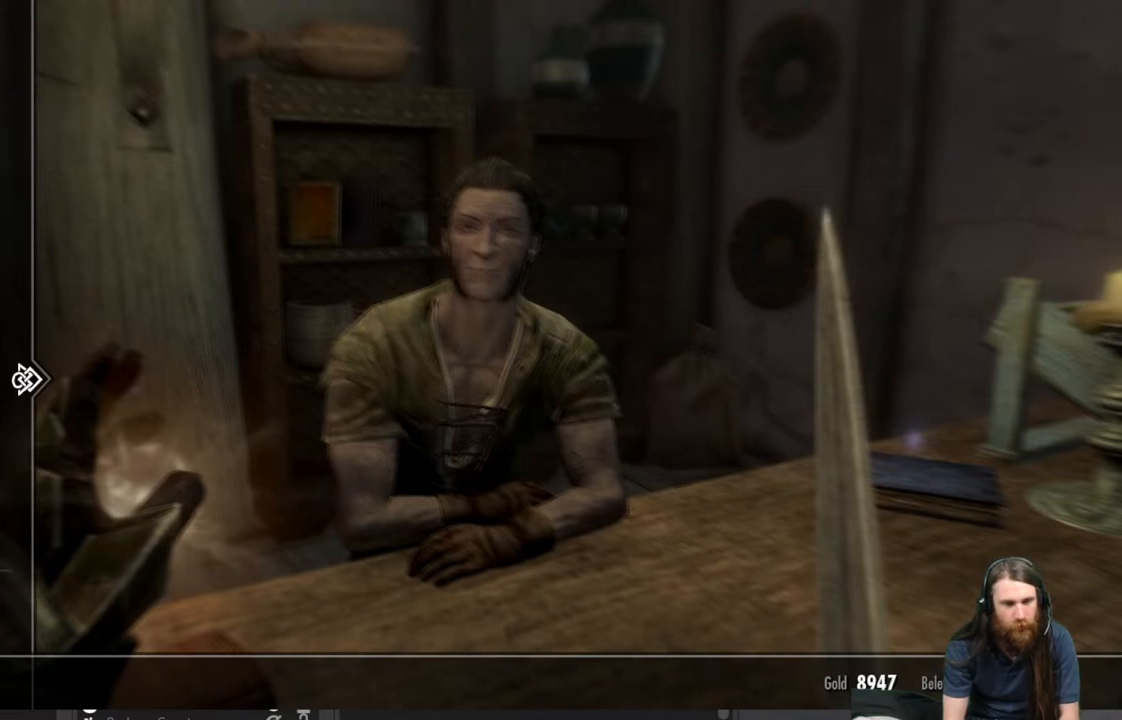
{"buttons": [], "left_stick": "center", "right_stick": "center", "events": [[100, "DPAD_DOWN", "up"], [183, "DPAD_DOWN", "down"], [300, "DPAD_DOWN", "up"], [383, "DPAD_DOWN", "down"], [450, "DPAD_DOWN", "up"]]}
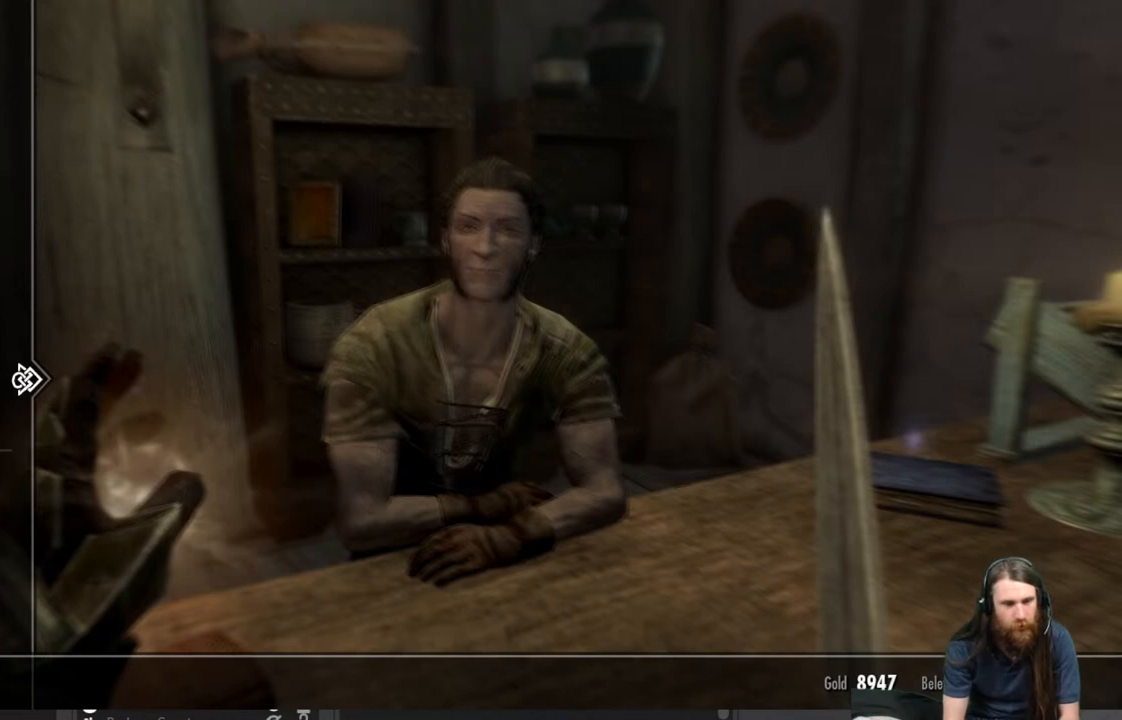
{"buttons": ["DPAD_DOWN"], "left_stick": "center", "right_stick": "center", "events": [[233, "DPAD_DOWN", "down"], [333, "DPAD_DOWN", "up"], [417, "DPAD_DOWN", "down"]]}
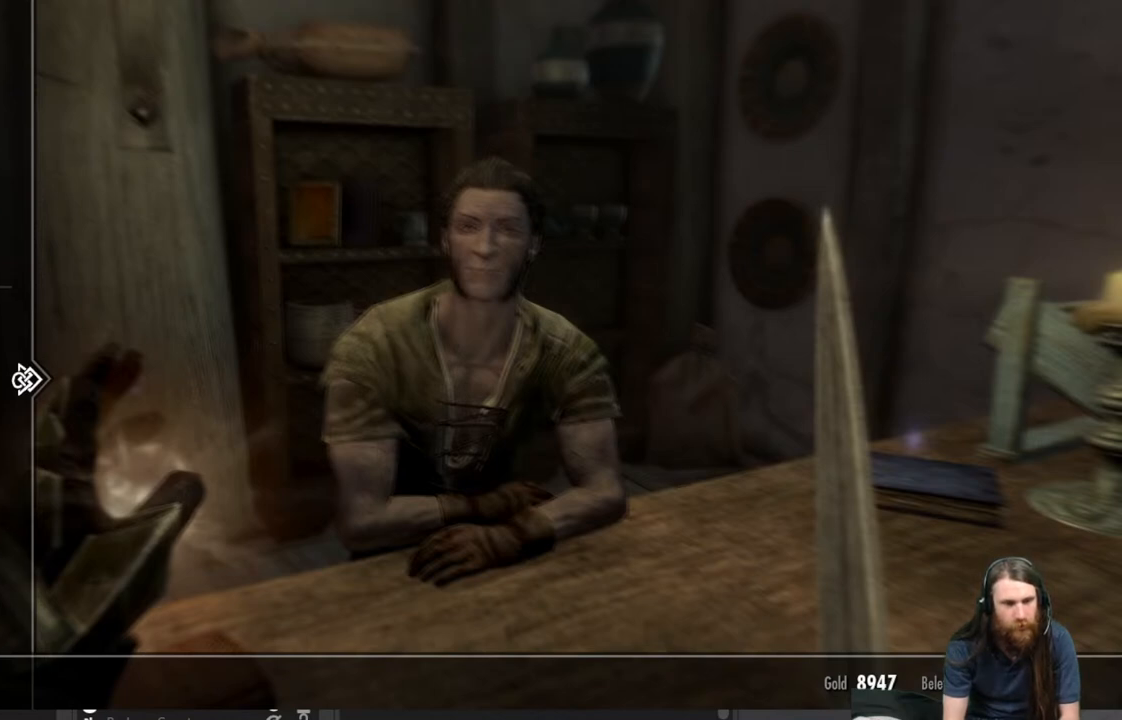
{"buttons": [], "left_stick": "center", "right_stick": "center", "events": [[33, "DPAD_DOWN", "up"], [183, "DPAD_RIGHT", "down"], [283, "DPAD_RIGHT", "up"]]}
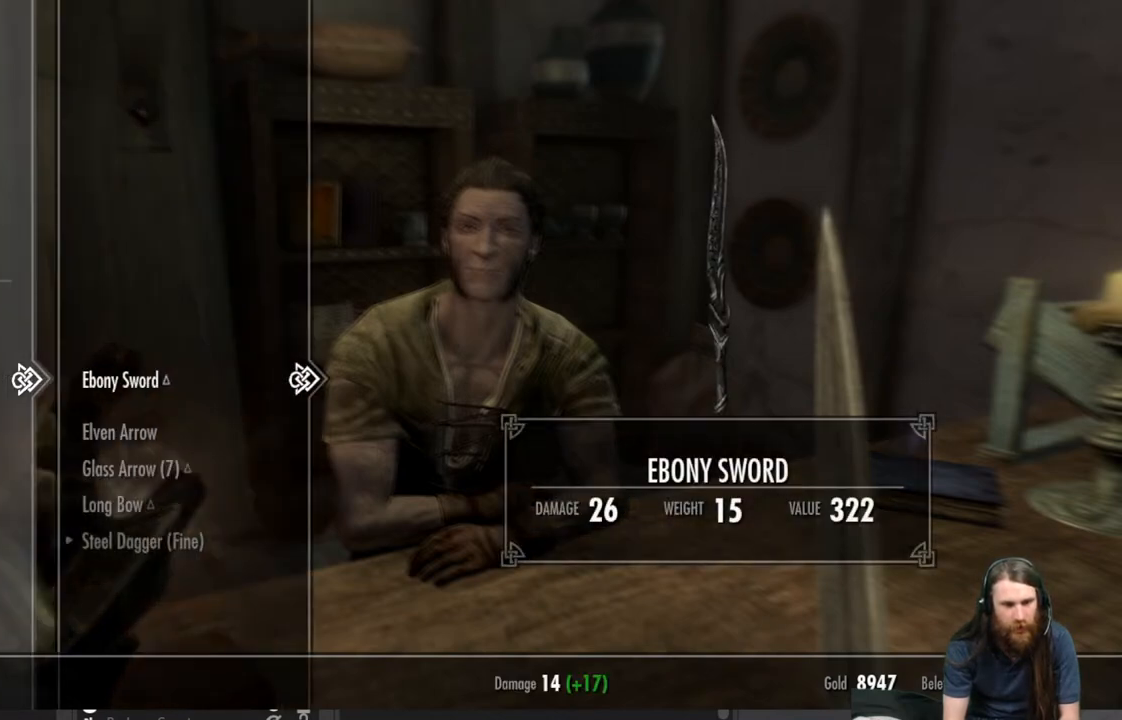
{"buttons": [], "left_stick": "center", "right_stick": "center", "events": []}
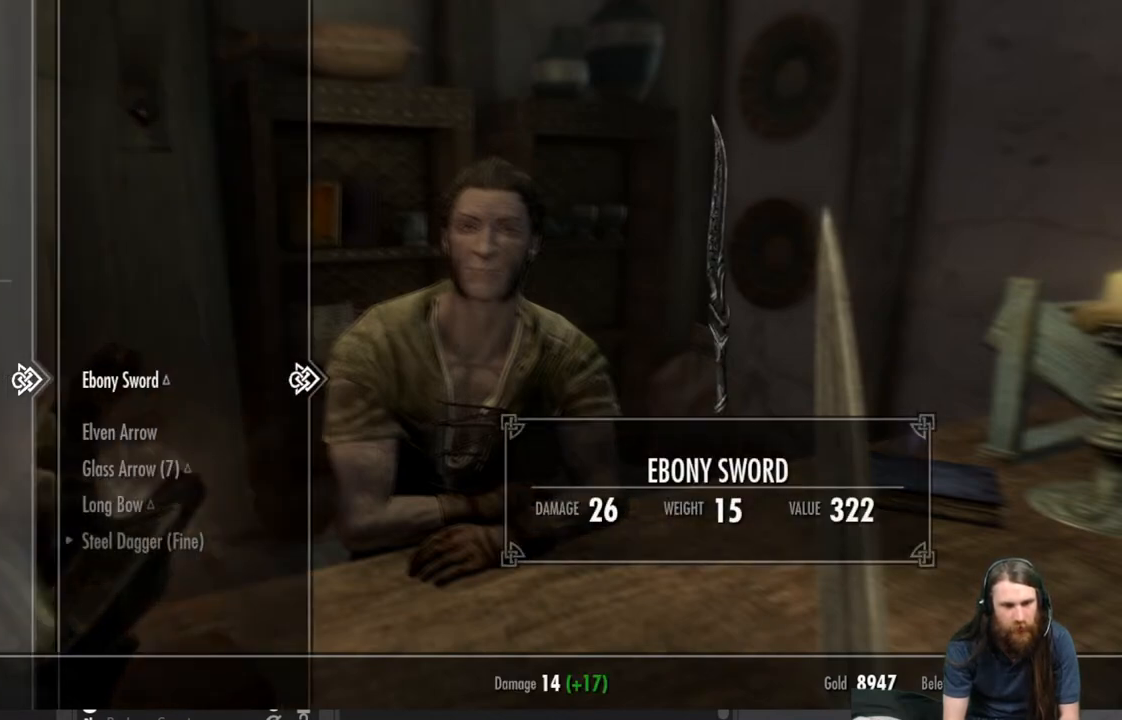
{"buttons": [], "left_stick": "center", "right_stick": "center", "events": []}
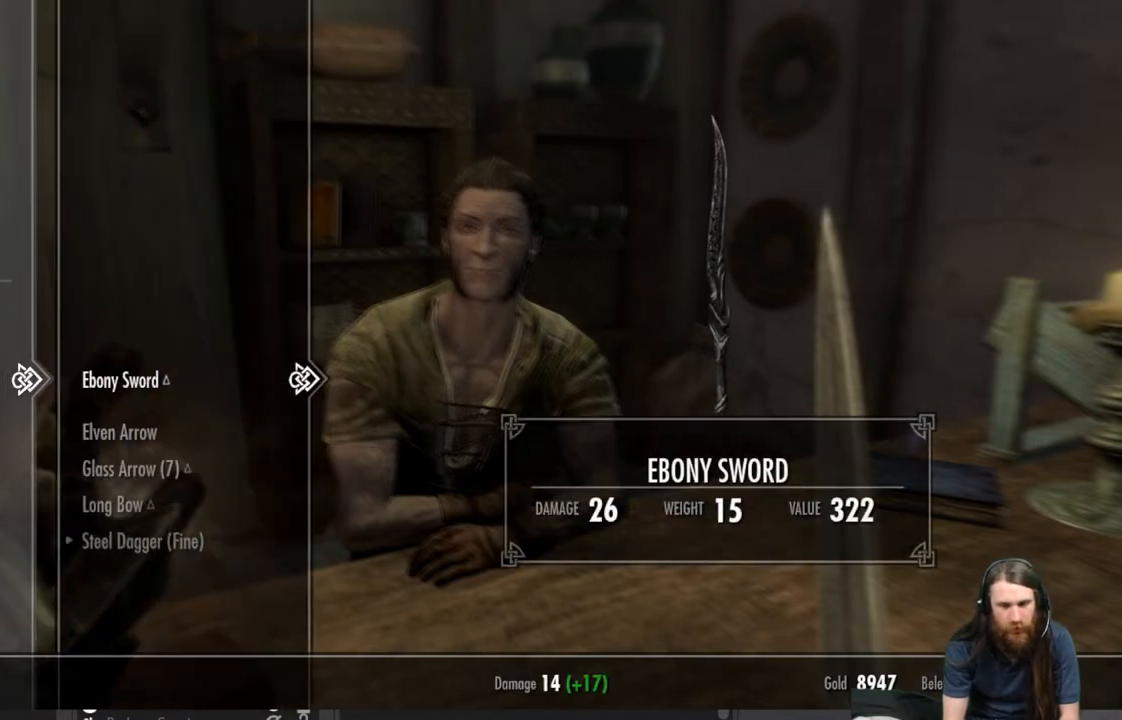
{"buttons": [], "left_stick": "center", "right_stick": "center", "events": []}
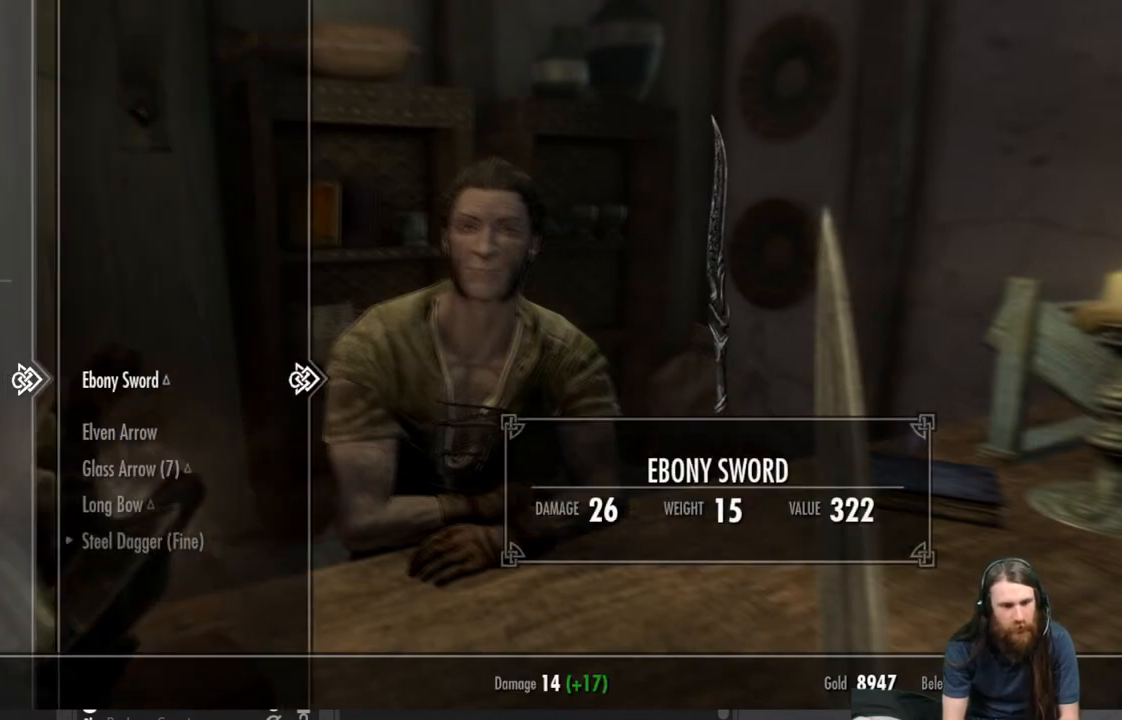
{"buttons": [], "left_stick": "center", "right_stick": "center", "events": []}
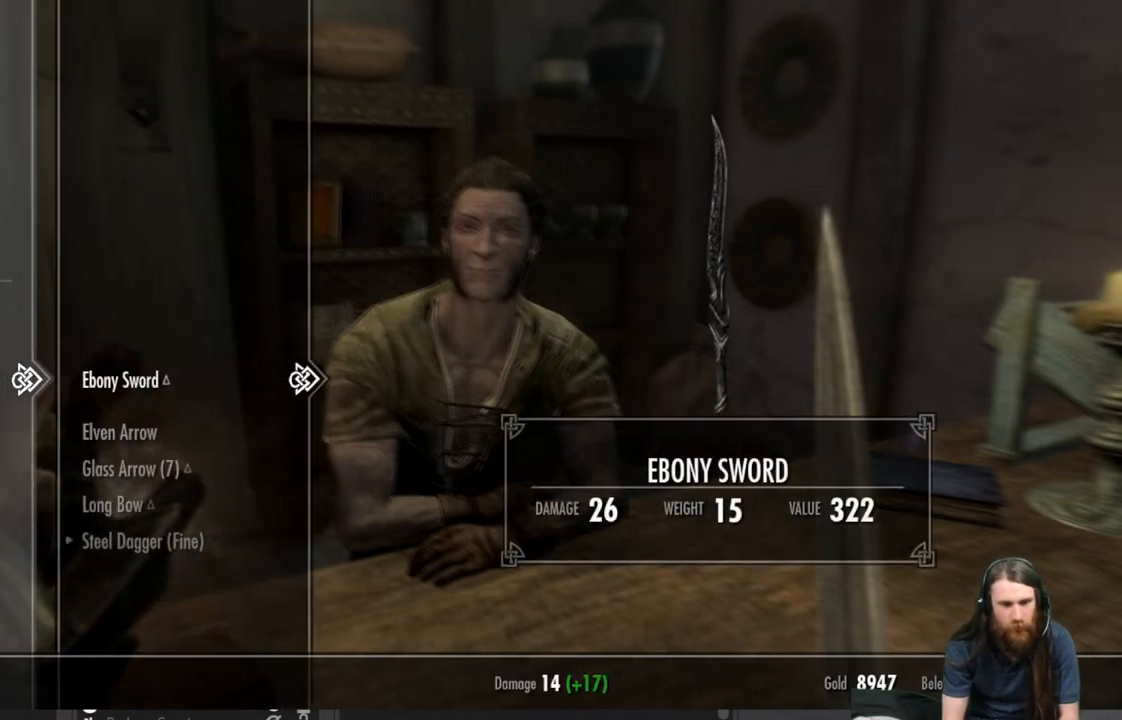
{"buttons": [], "left_stick": "center", "right_stick": "center", "events": [[183, "A", "down"], [300, "A", "up"]]}
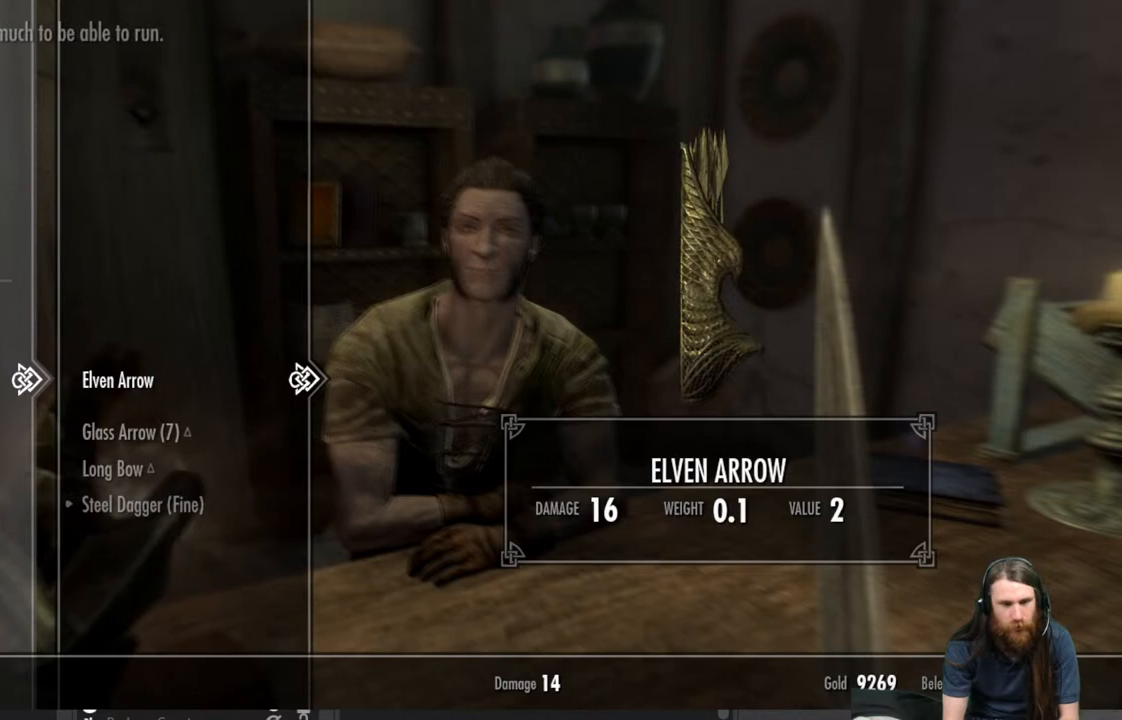
{"buttons": [], "left_stick": "center", "right_stick": "center", "events": []}
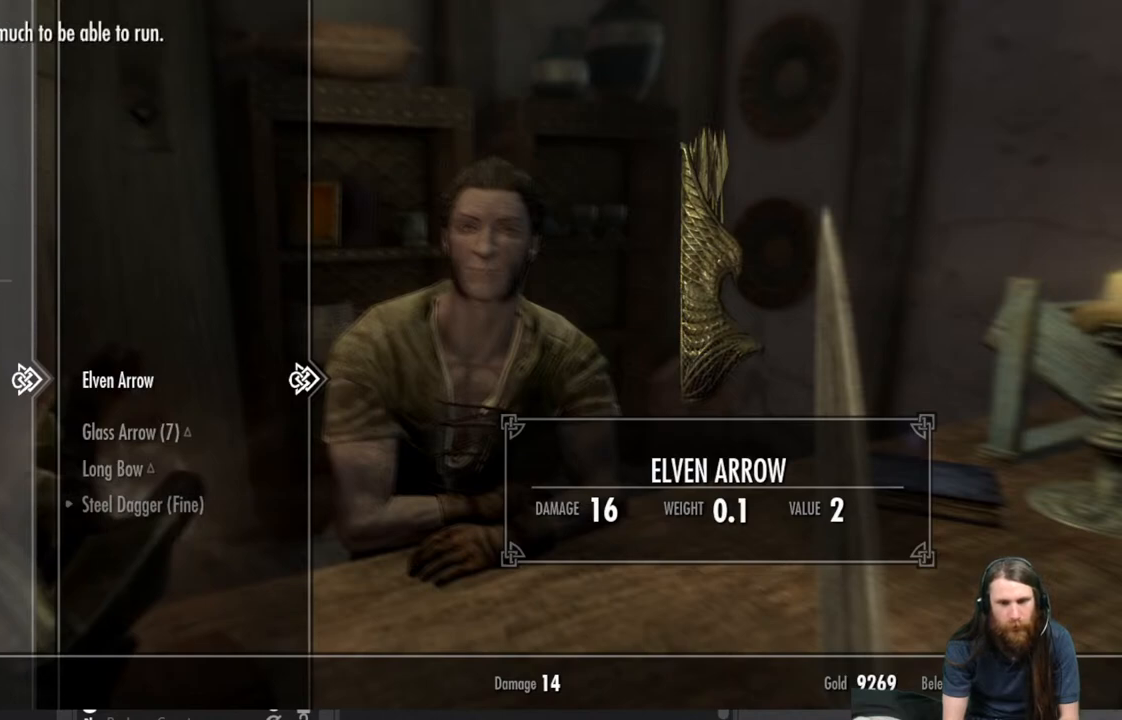
{"buttons": ["A"], "left_stick": "center", "right_stick": "center", "events": [[383, "A", "down"]]}
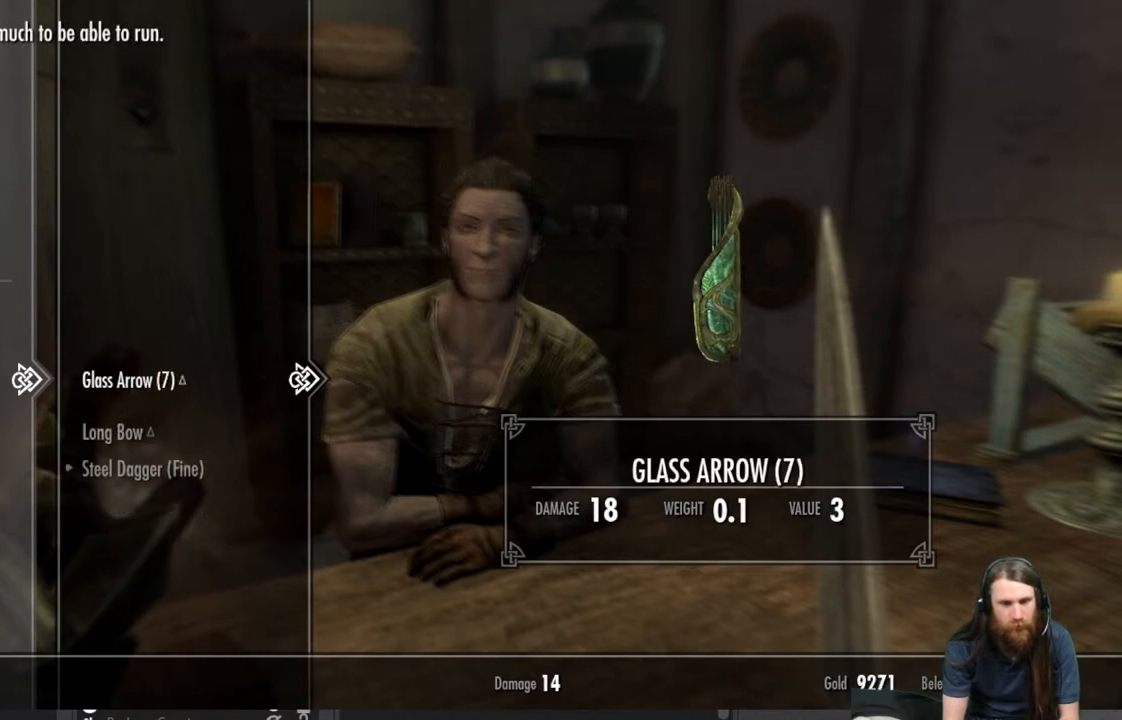
{"buttons": [], "left_stick": "center", "right_stick": "center", "events": [[17, "A", "up"]]}
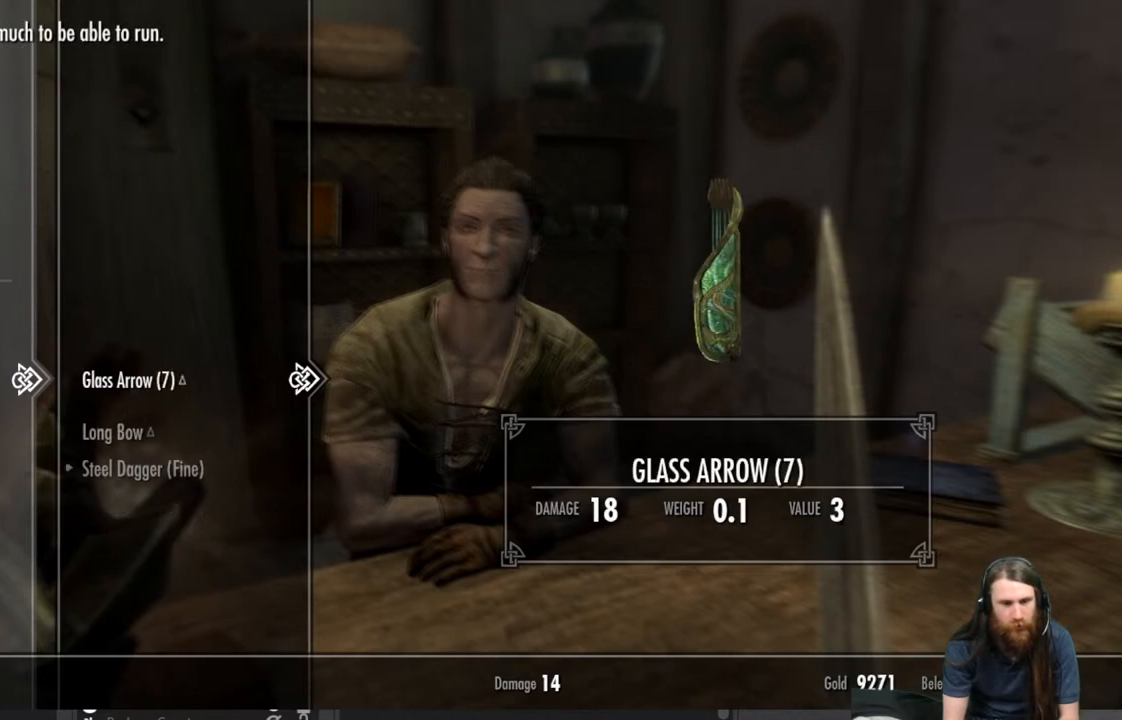
{"buttons": [], "left_stick": "center", "right_stick": "center", "events": []}
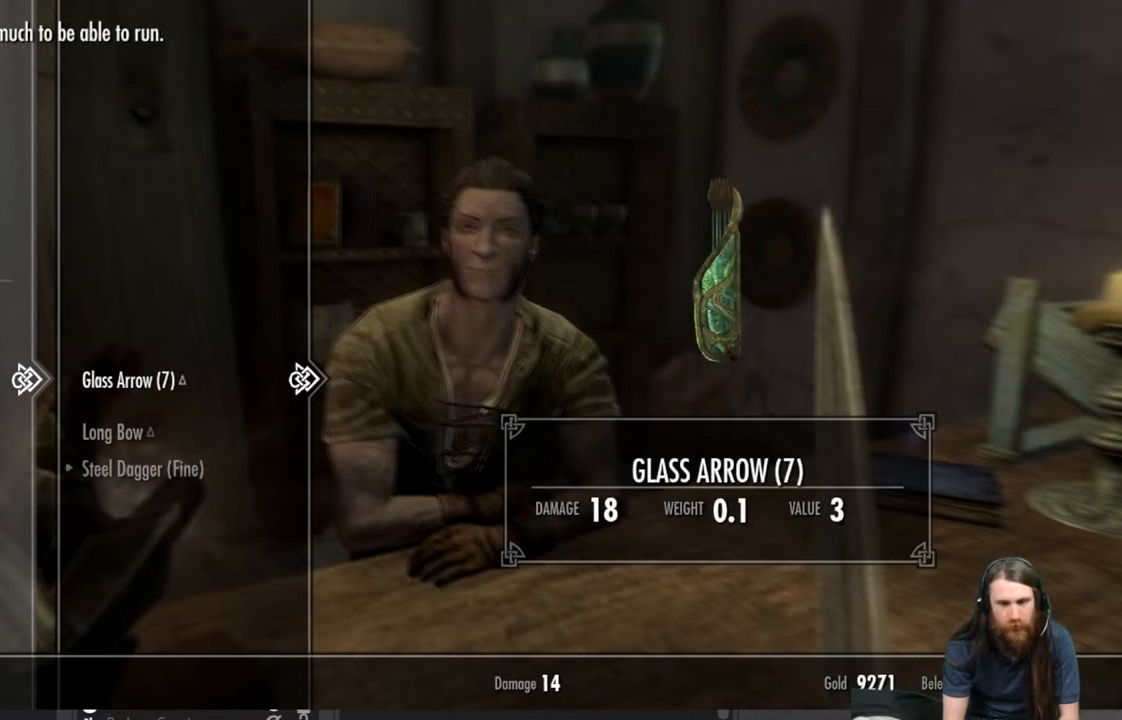
{"buttons": [], "left_stick": "center", "right_stick": "center", "events": []}
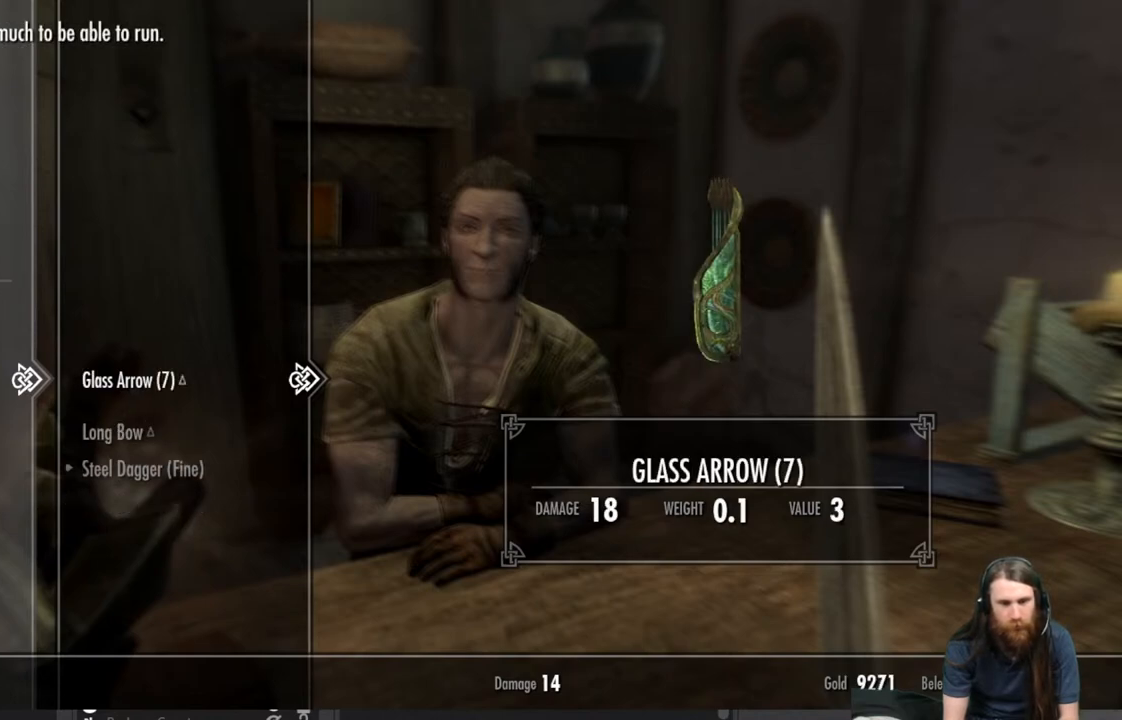
{"buttons": [], "left_stick": "center", "right_stick": "center", "events": [[67, "A", "down"], [233, "A", "up"]]}
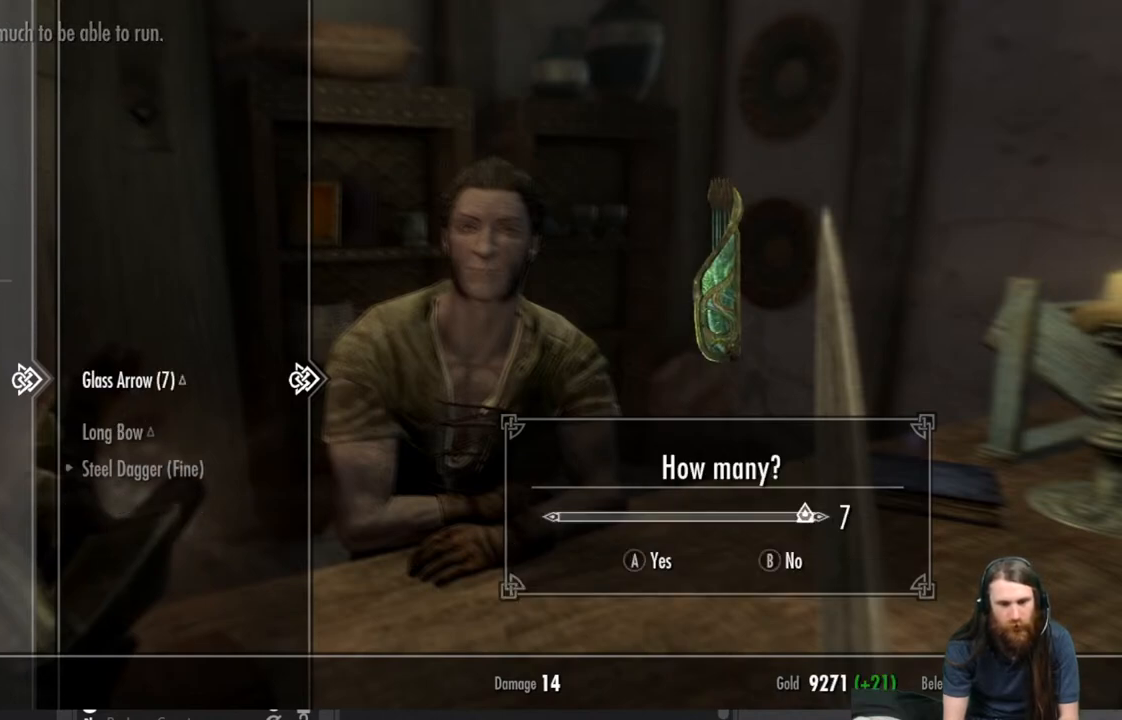
{"buttons": ["A"], "left_stick": "center", "right_stick": "center", "events": [[500, "A", "down"]]}
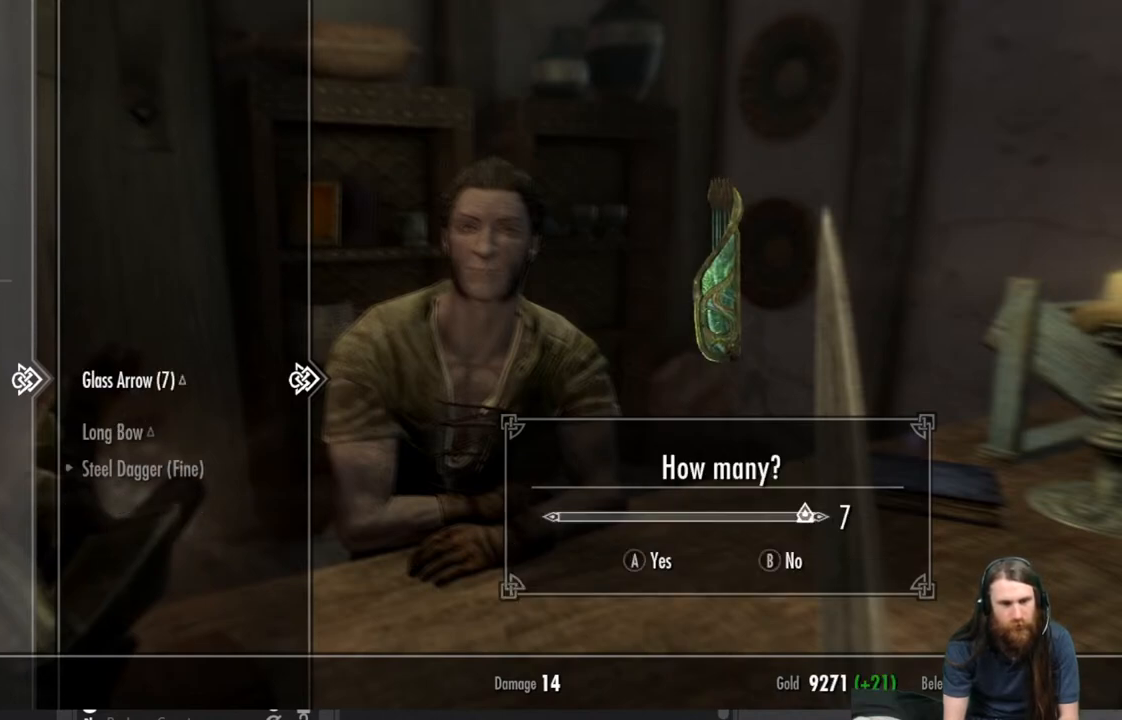
{"buttons": [], "left_stick": "center", "right_stick": "center", "events": [[133, "A", "up"]]}